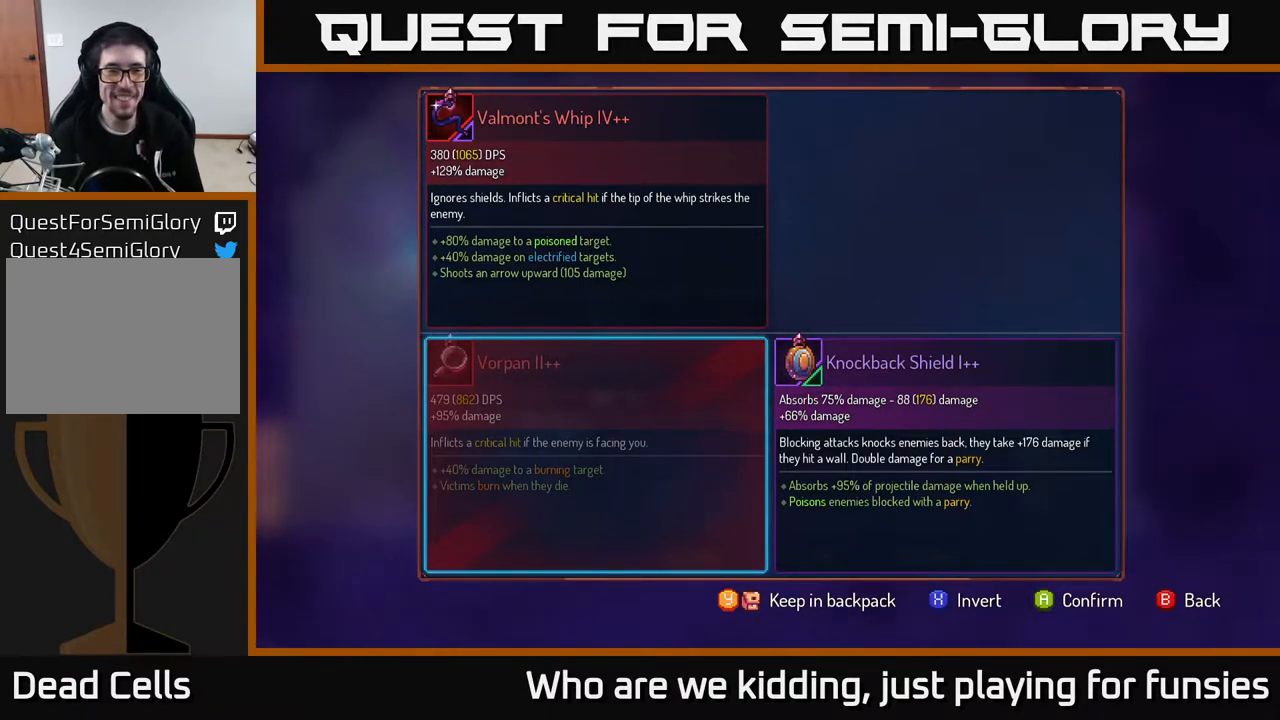
Gameplay with a controller (Xbox layout); each line is a JSON object with the inputs held at the frame after it. "events" lists button and stick changes between this image and that frame as [ms after this image, input, new state], when the widget could be followed in between.
{"buttons": ["R1"], "left_stick": "center", "right_stick": "center", "events": [[183, "A", "down"], [233, "A", "up"], [500, "R1", "down"]]}
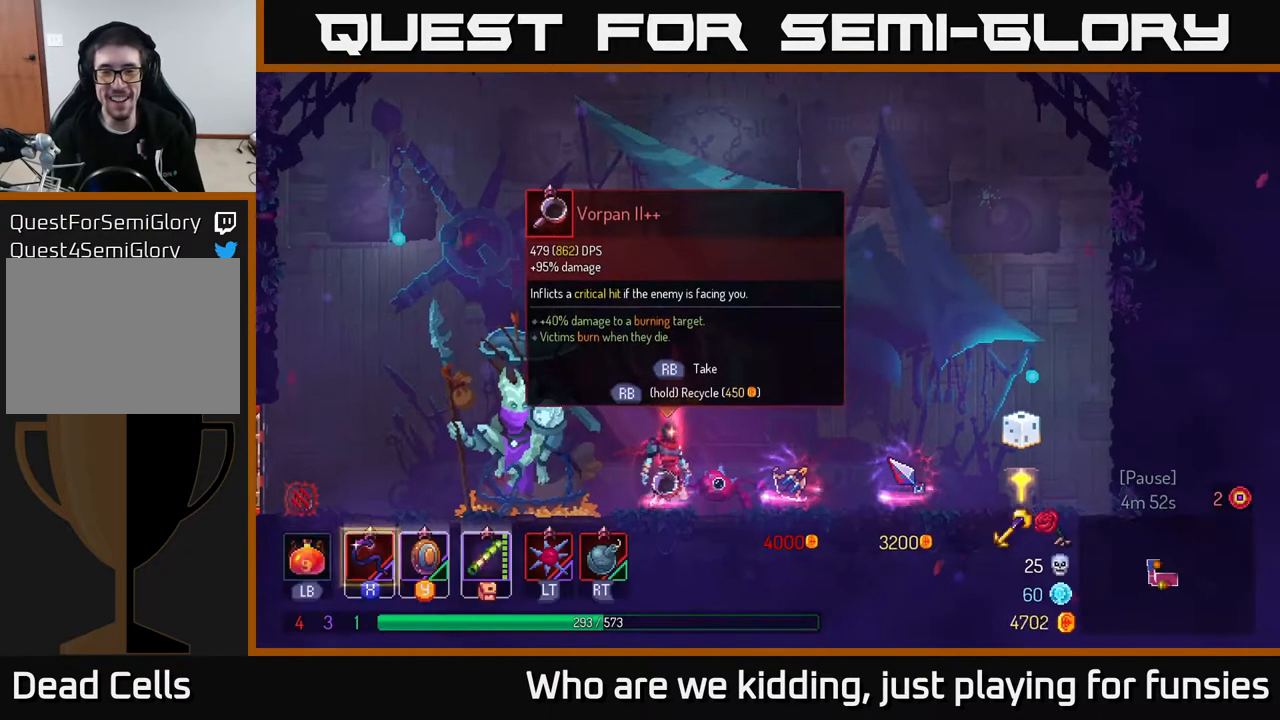
{"buttons": ["R1"], "left_stick": "center", "right_stick": "center", "events": []}
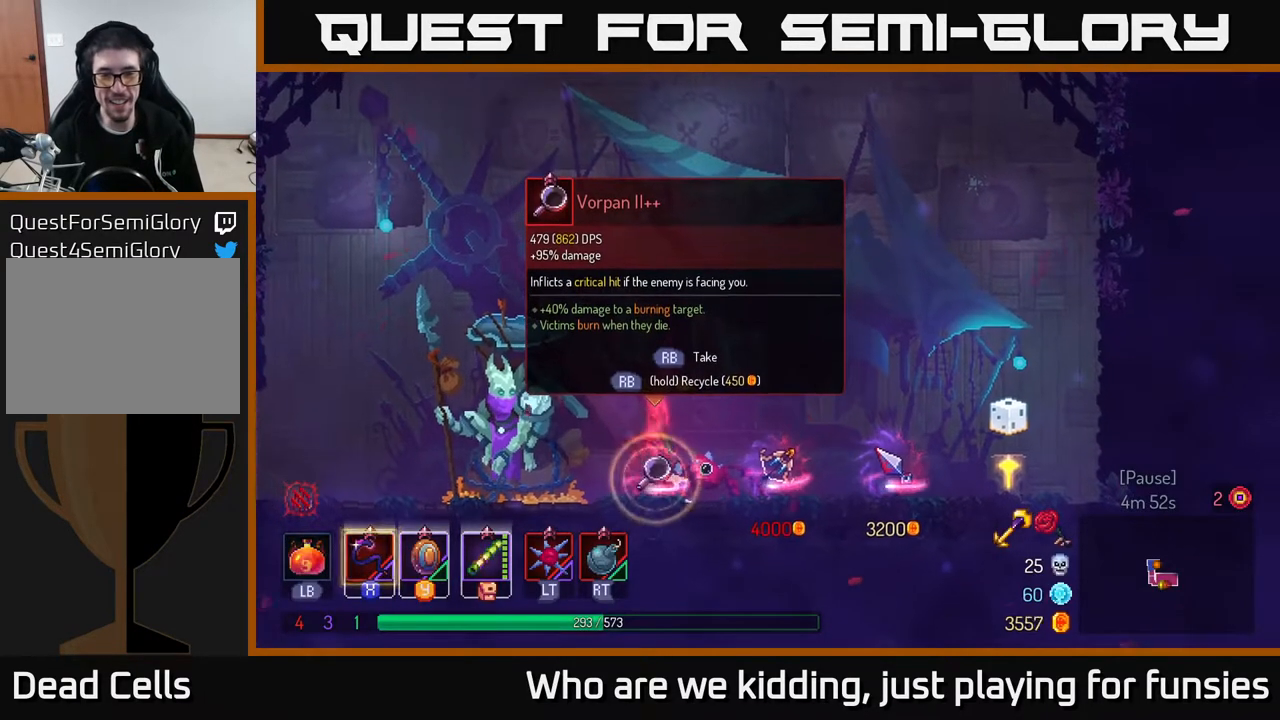
{"buttons": [], "left_stick": "right", "right_stick": "center", "events": [[317, "R1", "up"], [500, "left_stick", "right"]]}
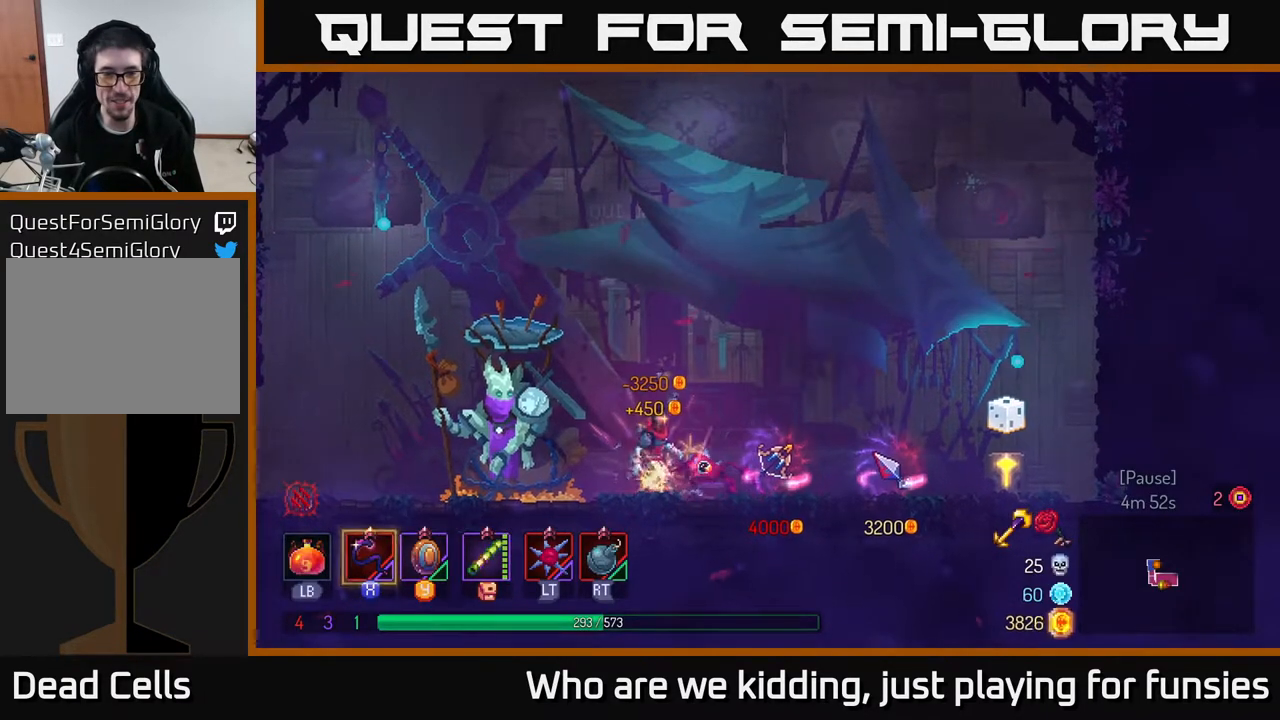
{"buttons": [], "left_stick": "right", "right_stick": "center", "events": []}
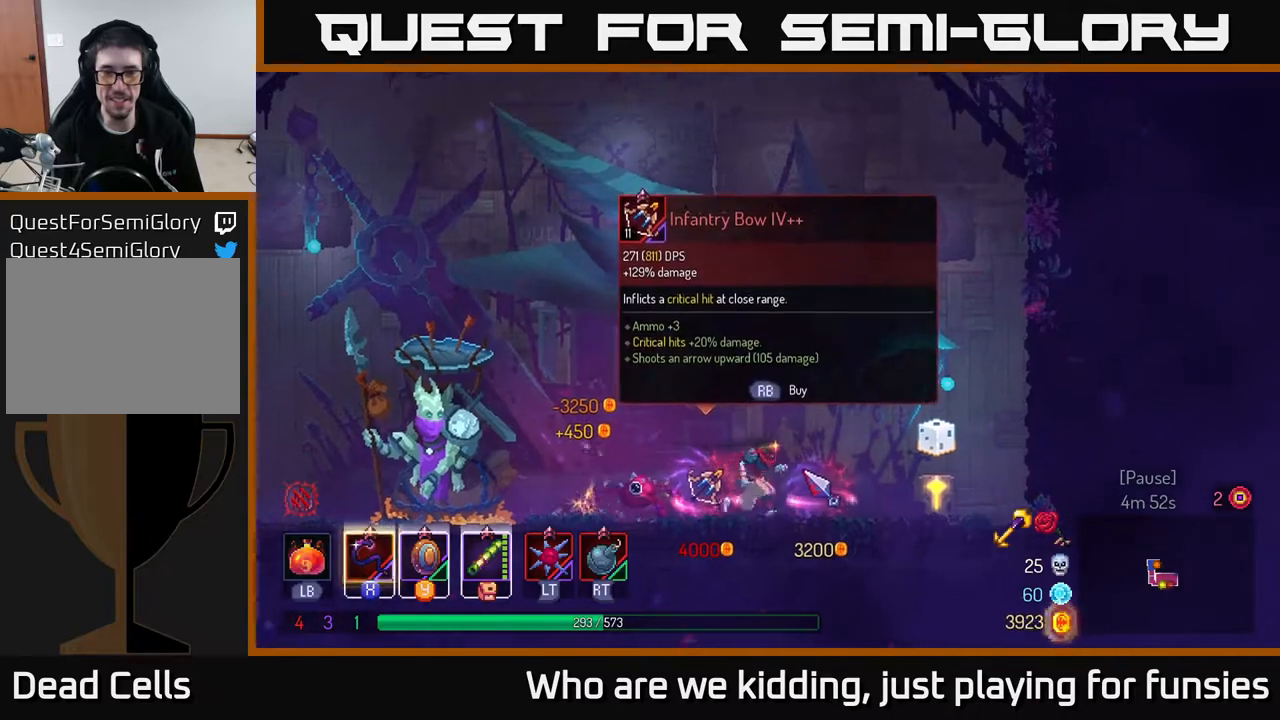
{"buttons": ["B"], "left_stick": "left", "right_stick": "center", "events": [[67, "left_stick", "left"], [467, "B", "down"]]}
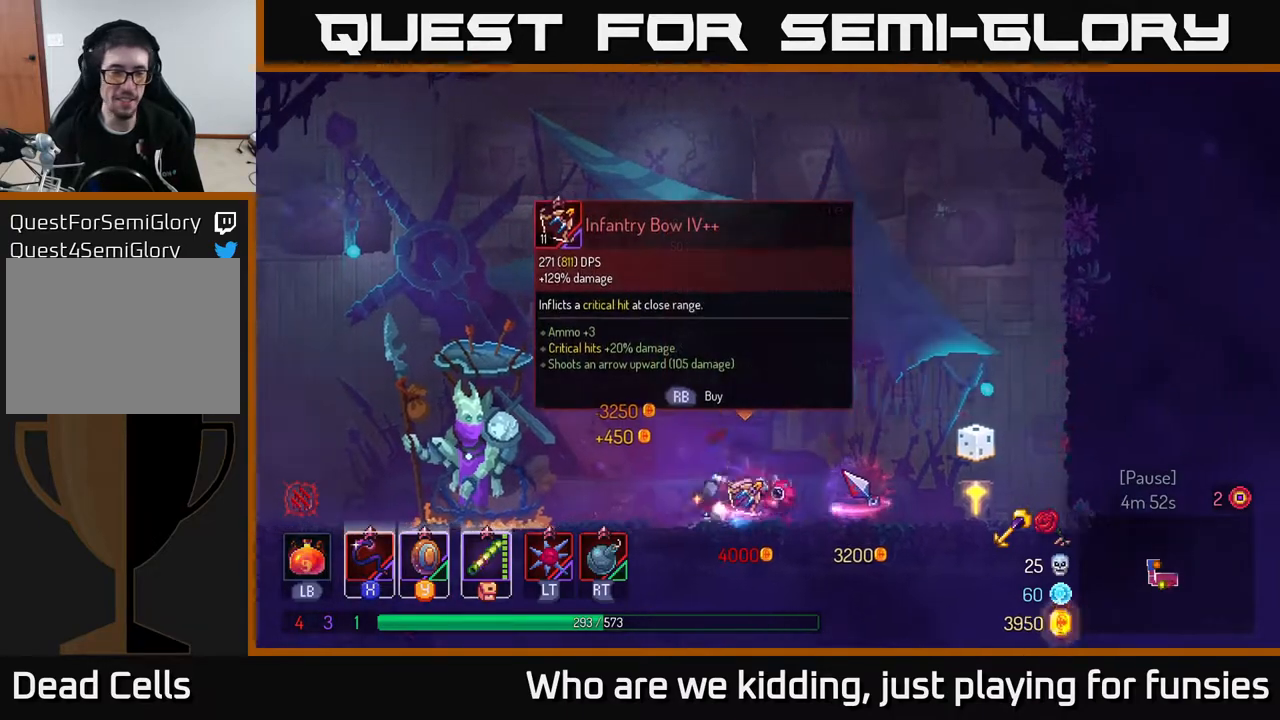
{"buttons": [], "left_stick": "left", "right_stick": "center", "events": [[83, "B", "up"]]}
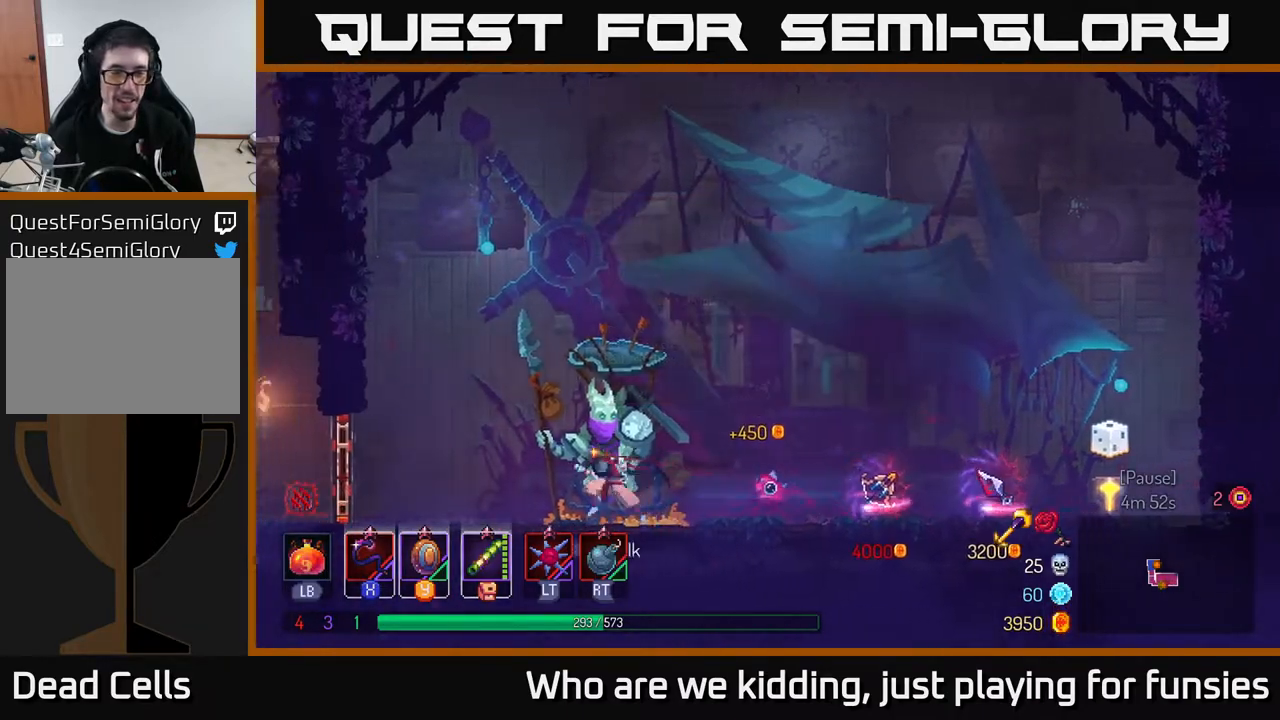
{"buttons": [], "left_stick": "left", "right_stick": "center", "events": []}
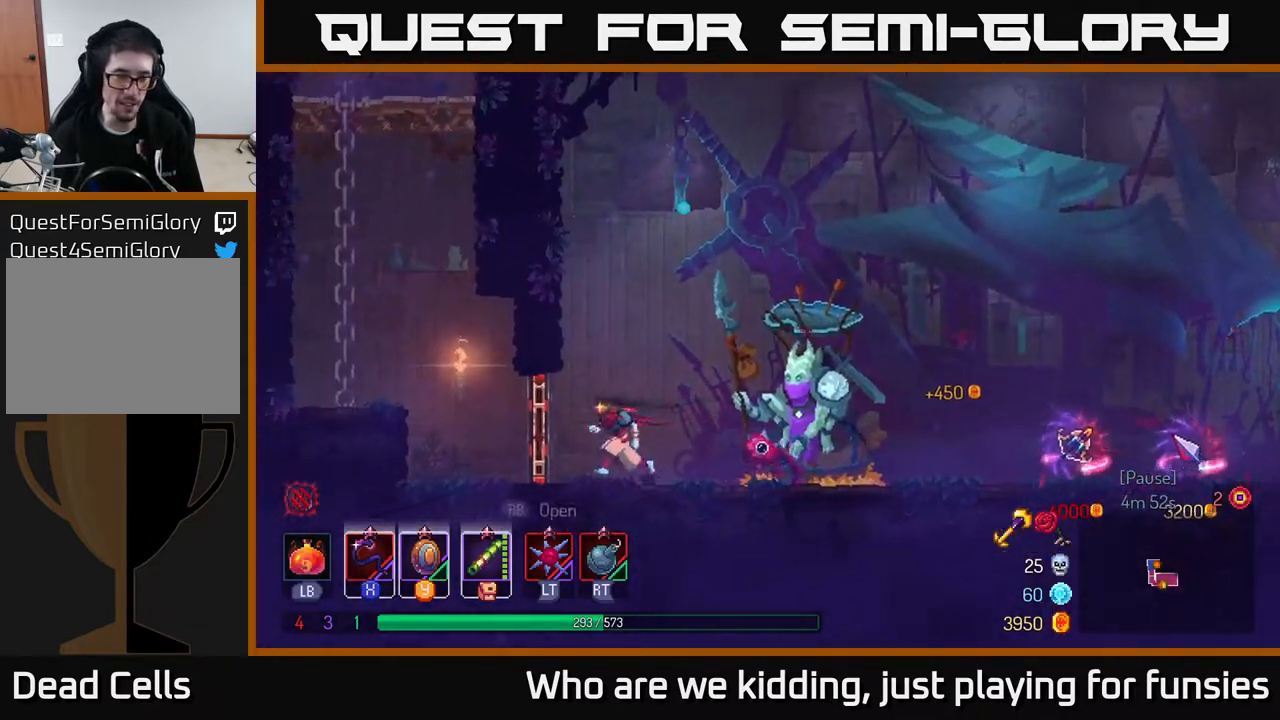
{"buttons": [], "left_stick": "left", "right_stick": "center", "events": [[67, "R1", "down"], [167, "R1", "up"], [350, "A", "down"], [467, "A", "up"]]}
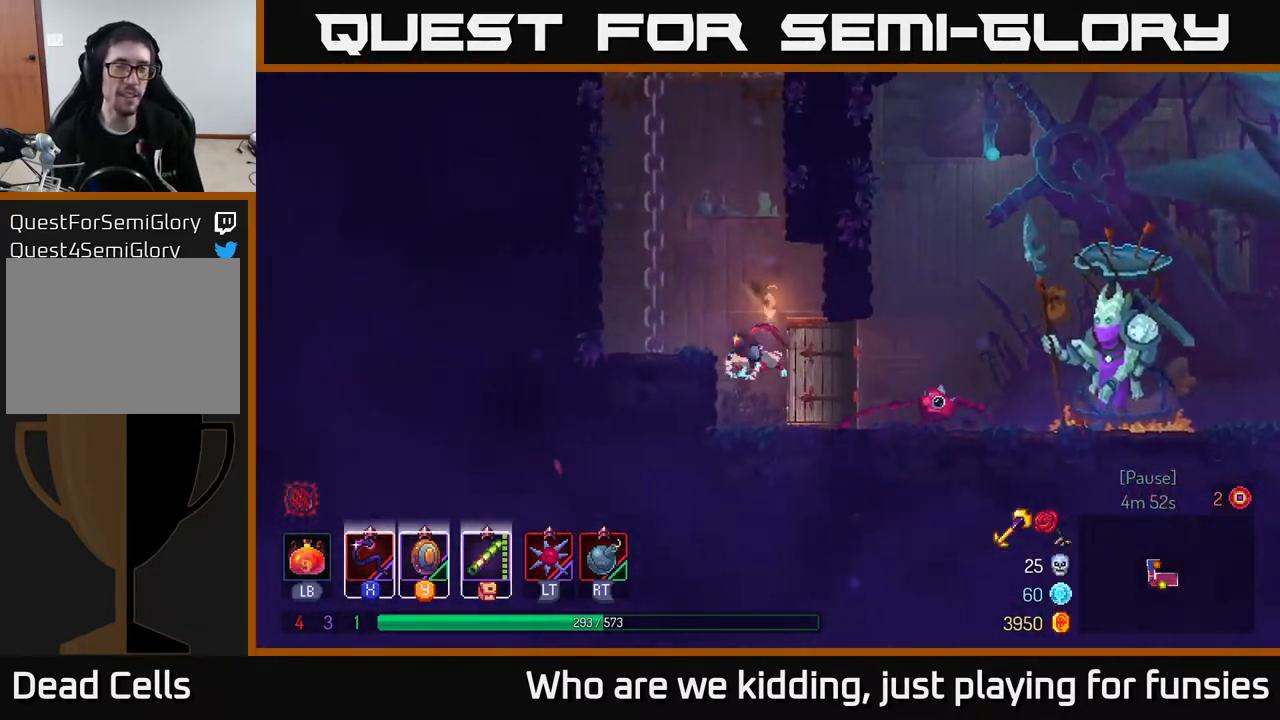
{"buttons": ["A"], "left_stick": "up", "right_stick": "center", "events": [[33, "A", "down"], [50, "left_stick", "up-left"], [150, "A", "up"], [400, "left_stick", "up"], [467, "A", "down"]]}
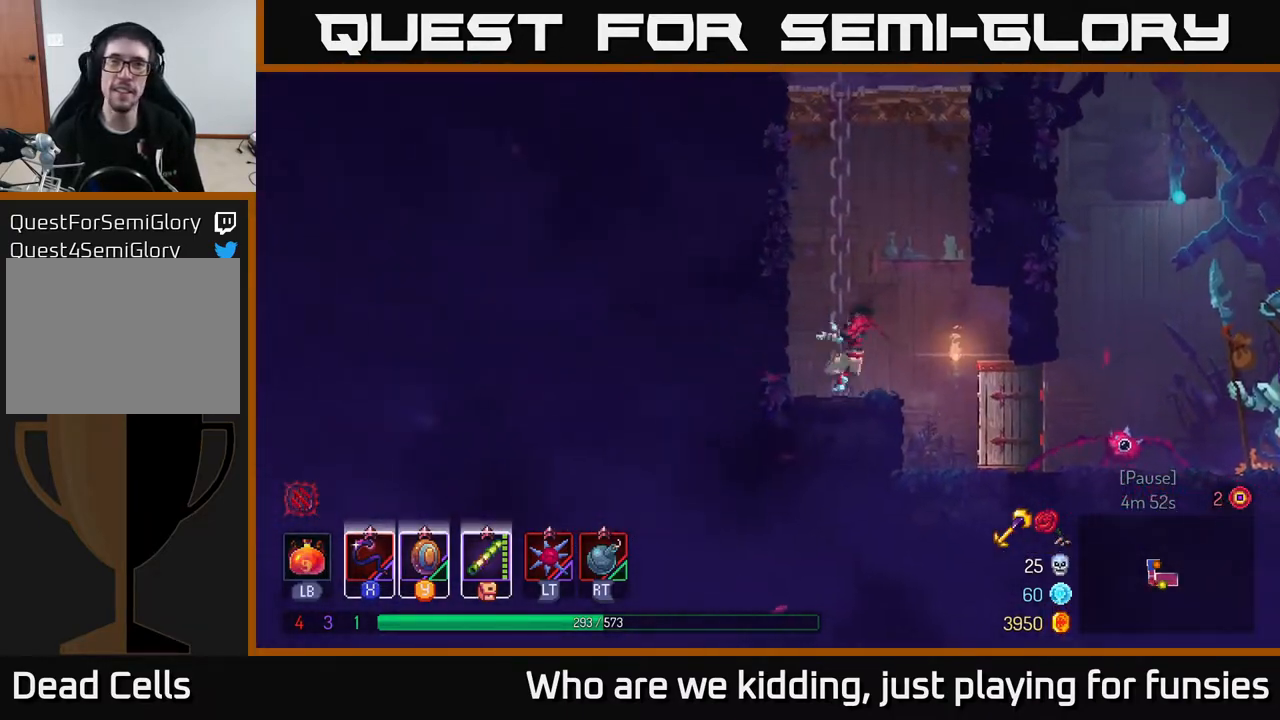
{"buttons": [], "left_stick": "up", "right_stick": "center", "events": [[83, "A", "up"]]}
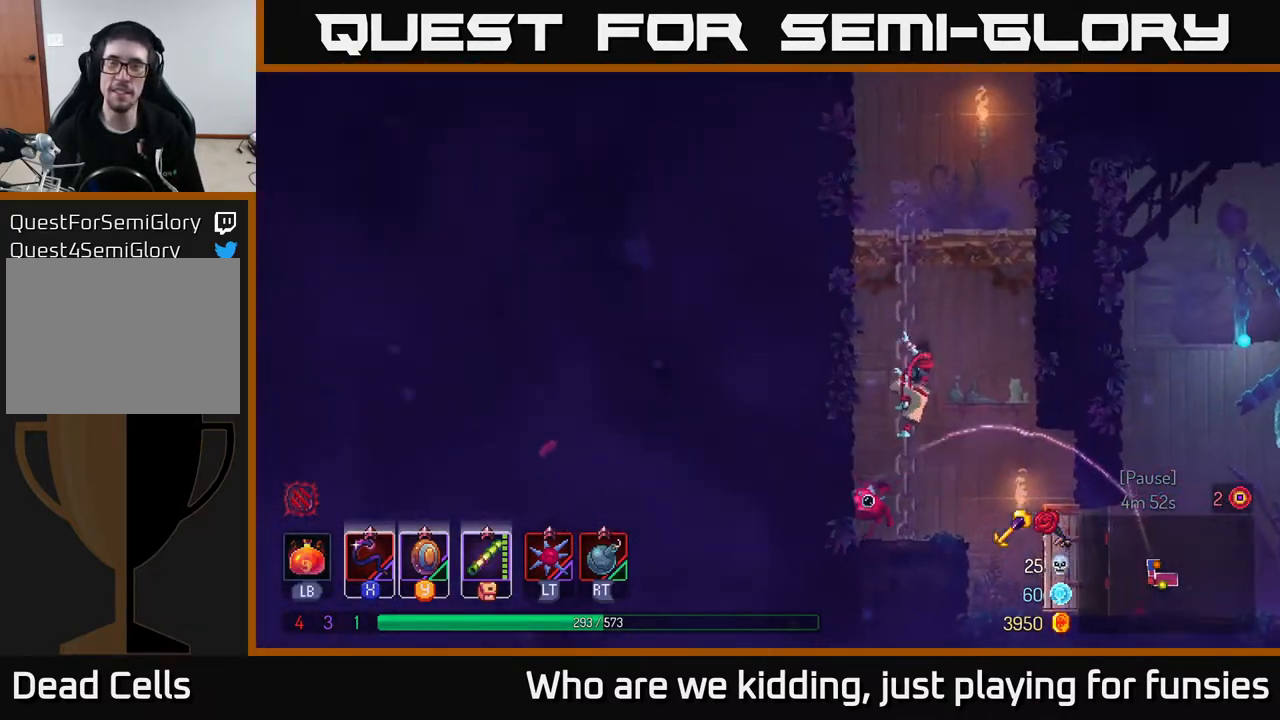
{"buttons": [], "left_stick": "up", "right_stick": "center", "events": []}
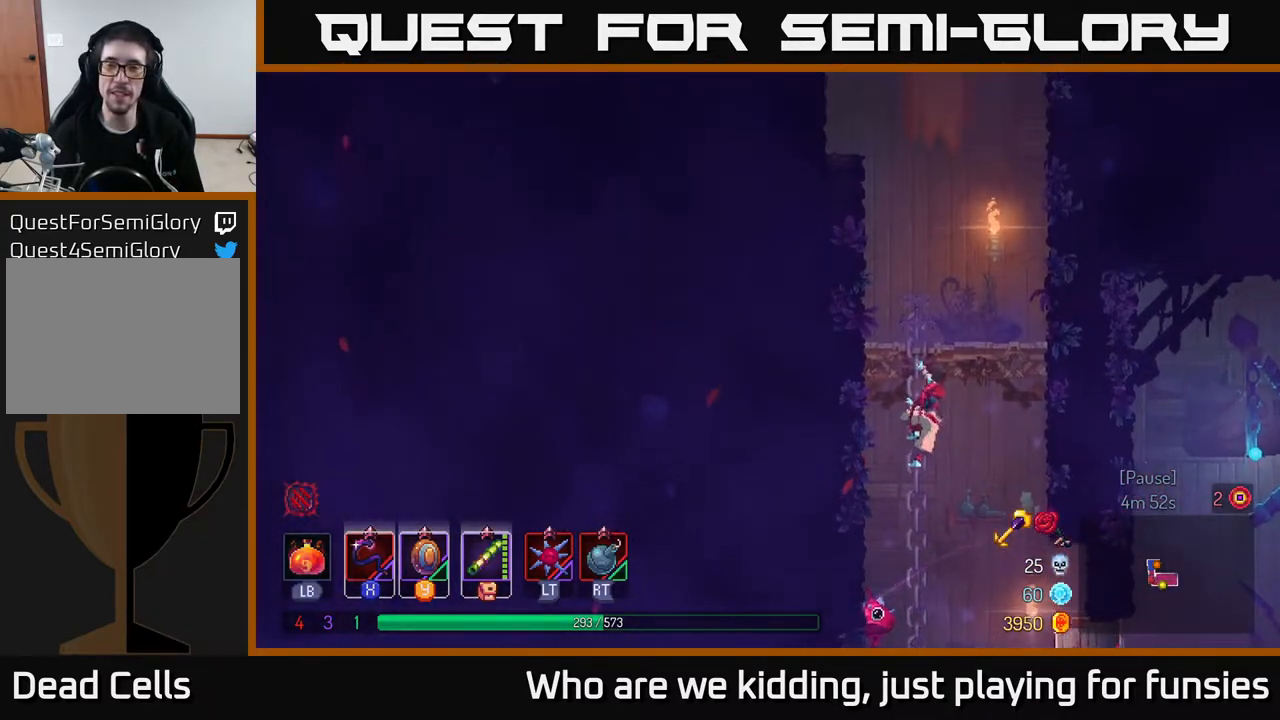
{"buttons": [], "left_stick": "up-left", "right_stick": "center", "events": [[383, "left_stick", "up-left"]]}
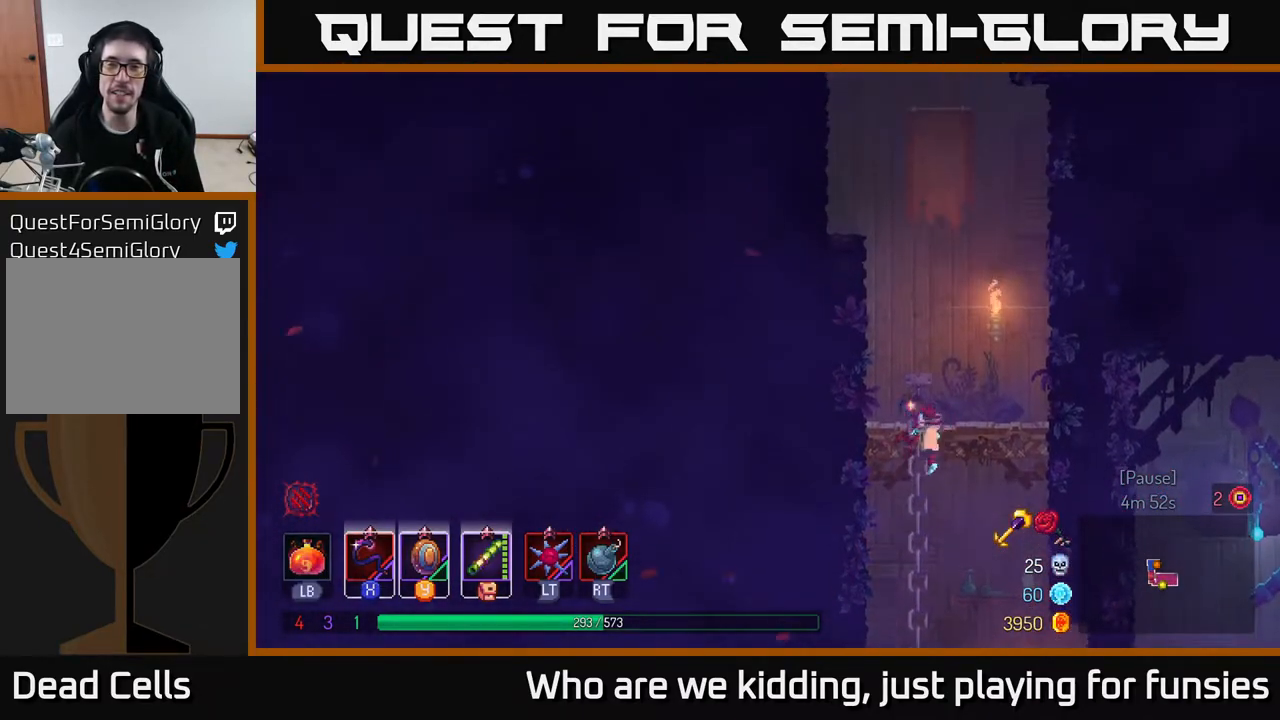
{"buttons": [], "left_stick": "left", "right_stick": "center", "events": [[17, "left_stick", "left"], [33, "A", "down"], [117, "A", "up"], [183, "A", "down"], [317, "A", "up"]]}
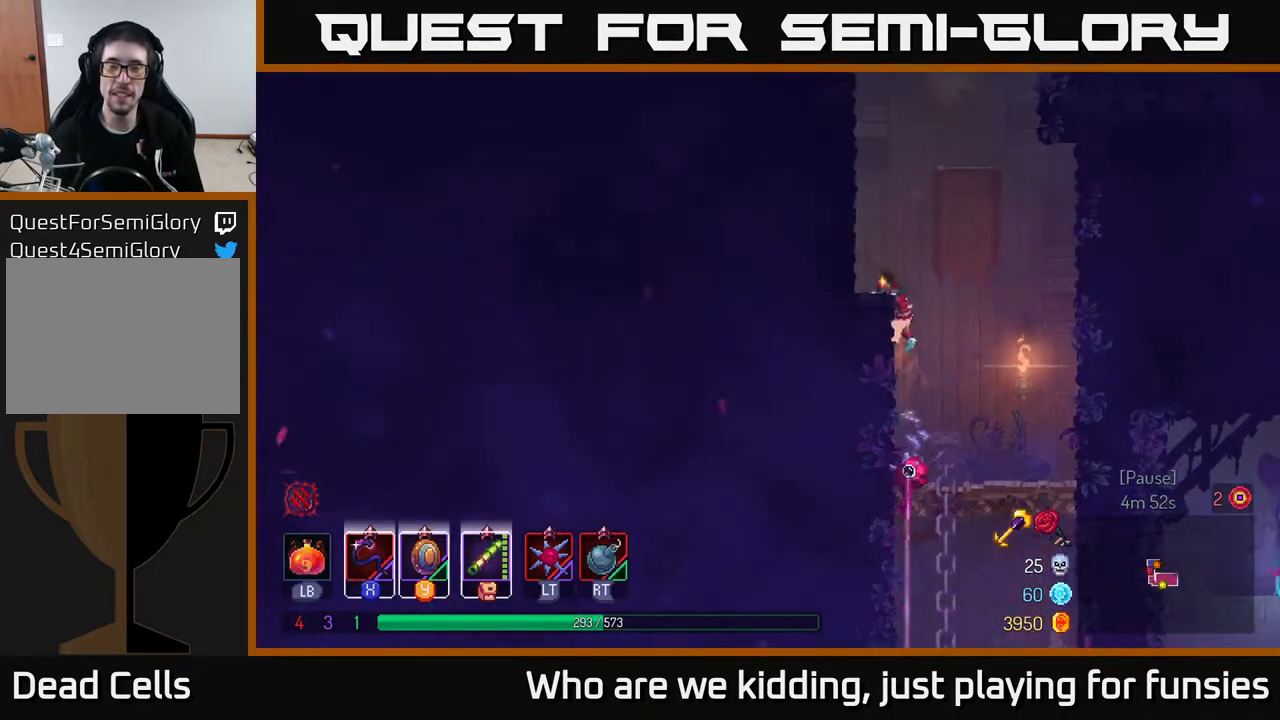
{"buttons": ["A"], "left_stick": "left", "right_stick": "center", "events": [[117, "A", "down"], [283, "A", "up"], [450, "A", "down"]]}
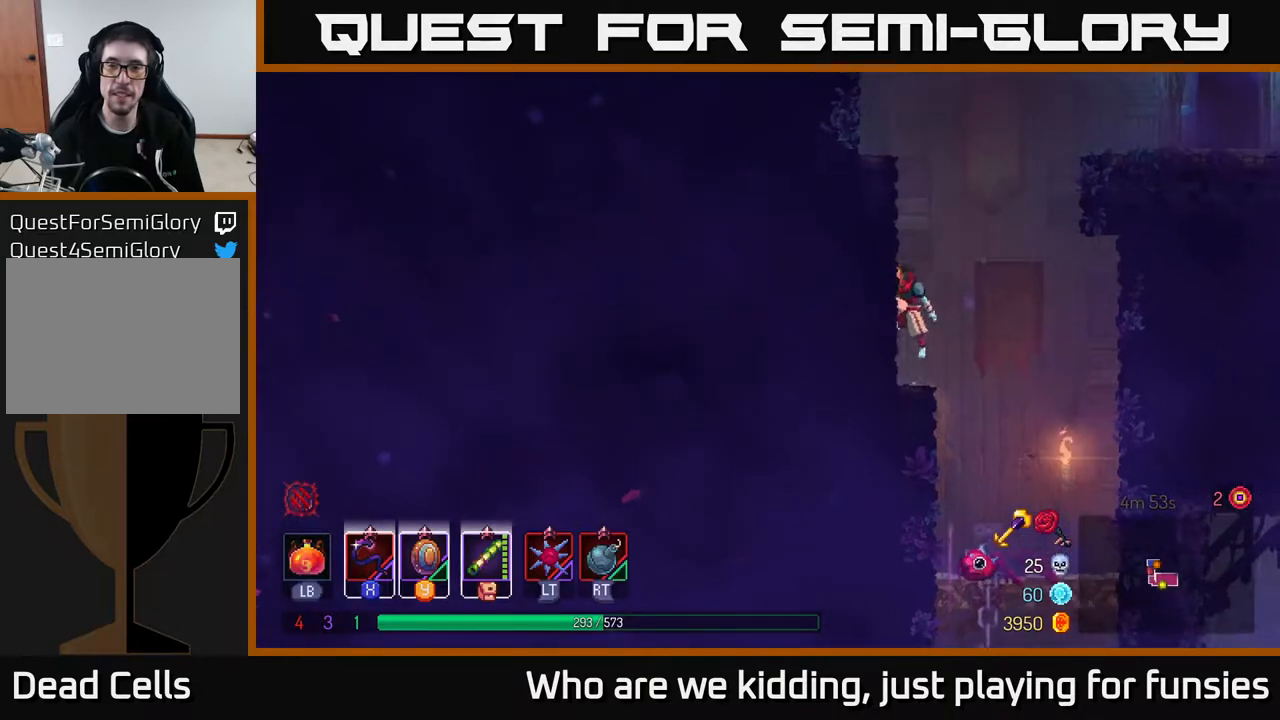
{"buttons": [], "left_stick": "right", "right_stick": "center", "events": [[83, "A", "up"], [300, "A", "down"], [300, "left_stick", "right"], [417, "A", "up"]]}
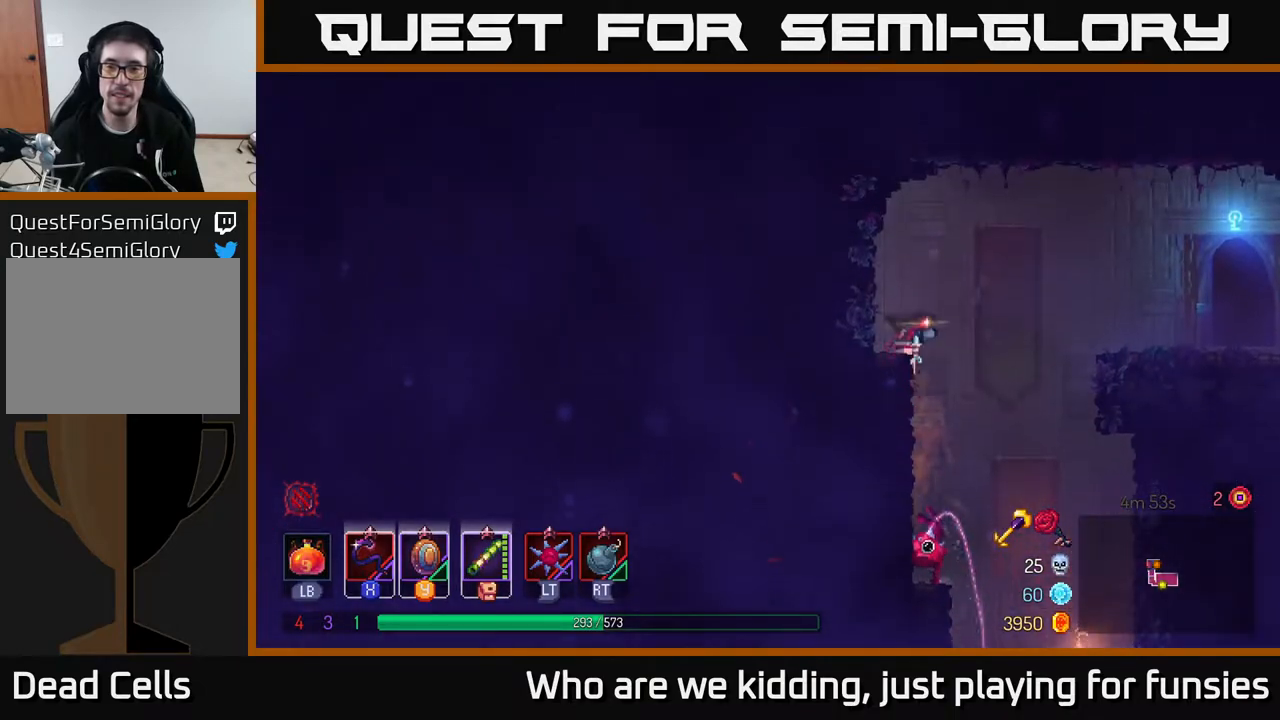
{"buttons": [], "left_stick": "right", "right_stick": "center", "events": [[67, "A", "down"], [167, "A", "up"], [367, "B", "down"], [483, "B", "up"]]}
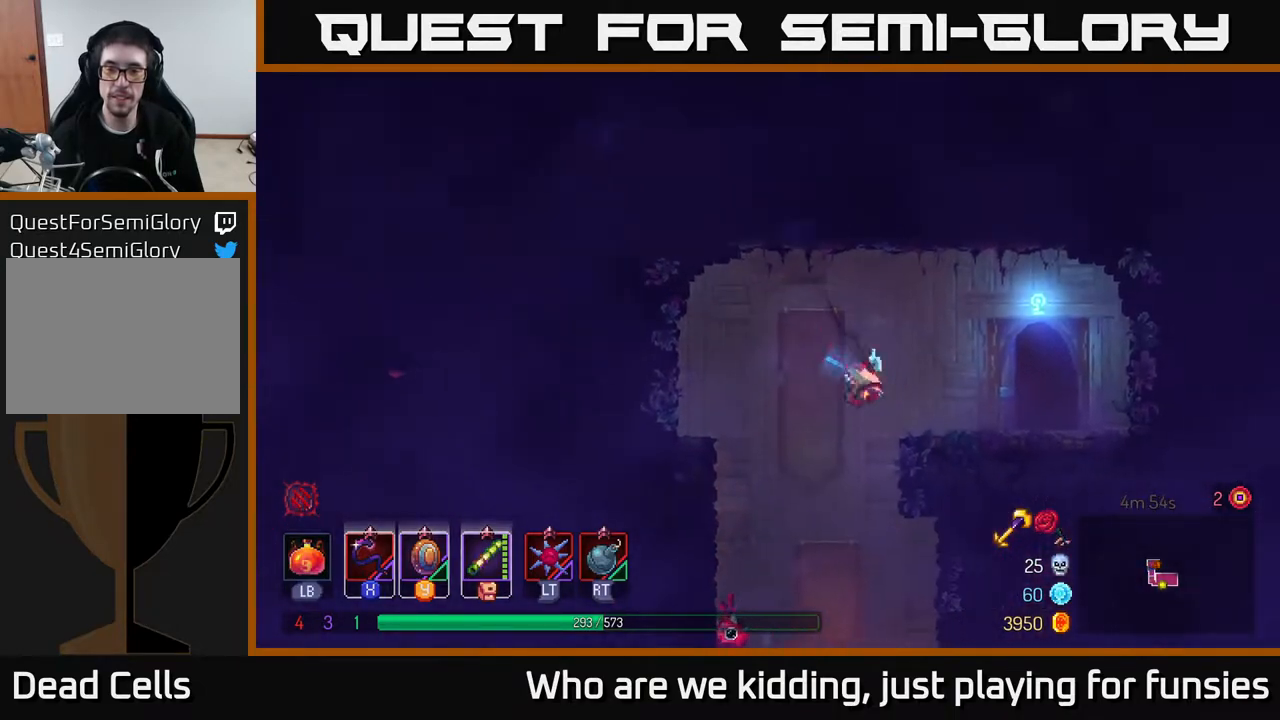
{"buttons": [], "left_stick": "center", "right_stick": "center", "events": [[300, "R1", "down"], [317, "left_stick", "center"], [383, "R1", "up"]]}
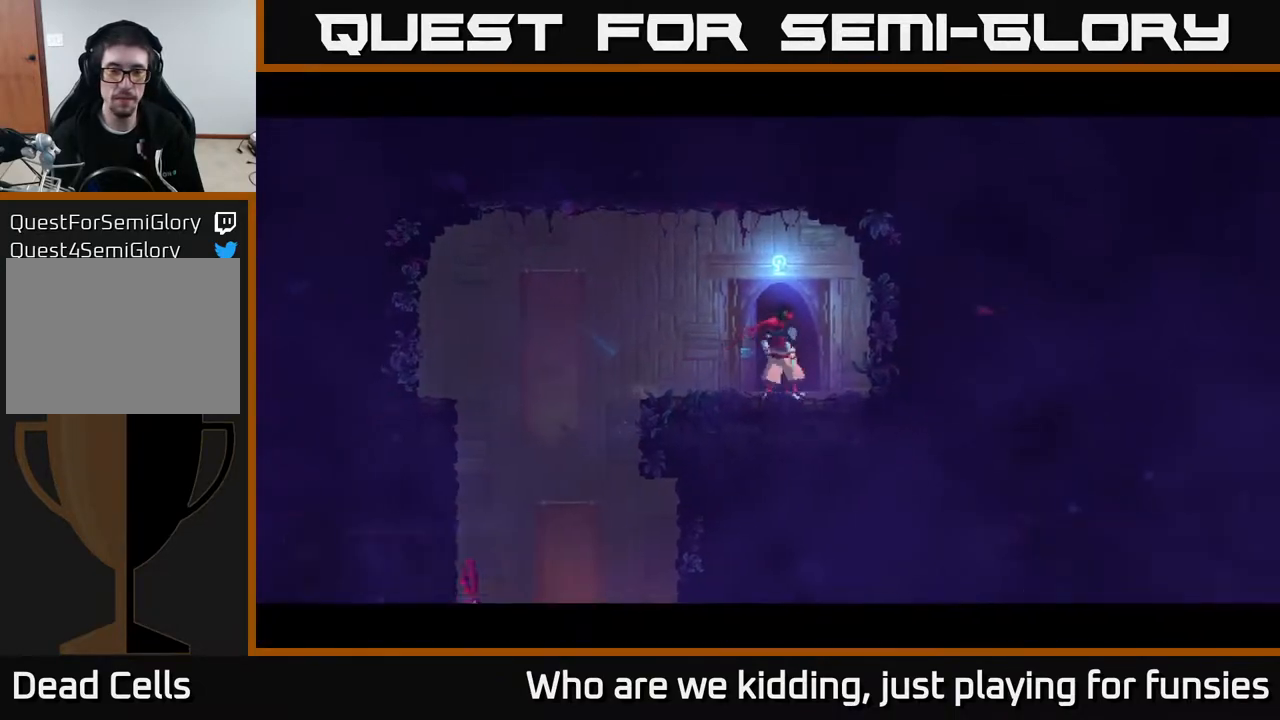
{"buttons": [], "left_stick": "center", "right_stick": "center", "events": []}
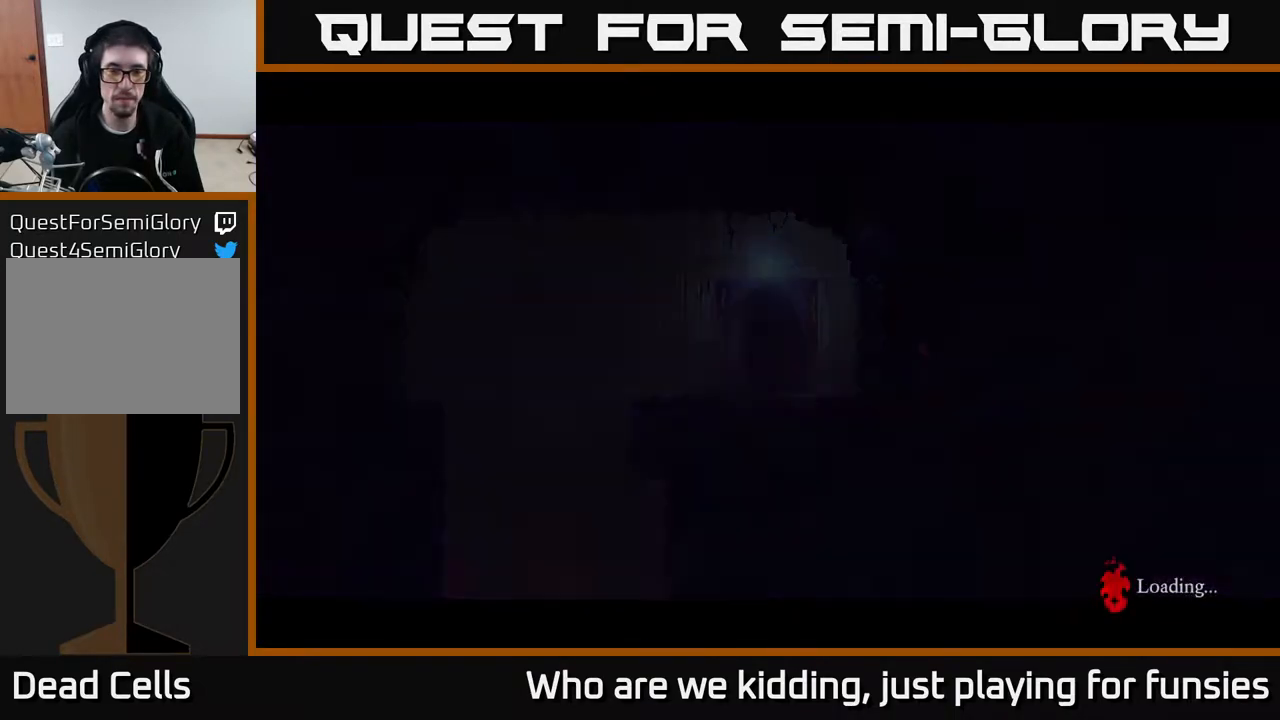
{"buttons": ["B"], "left_stick": "left", "right_stick": "center", "events": [[350, "left_stick", "left"], [483, "B", "down"]]}
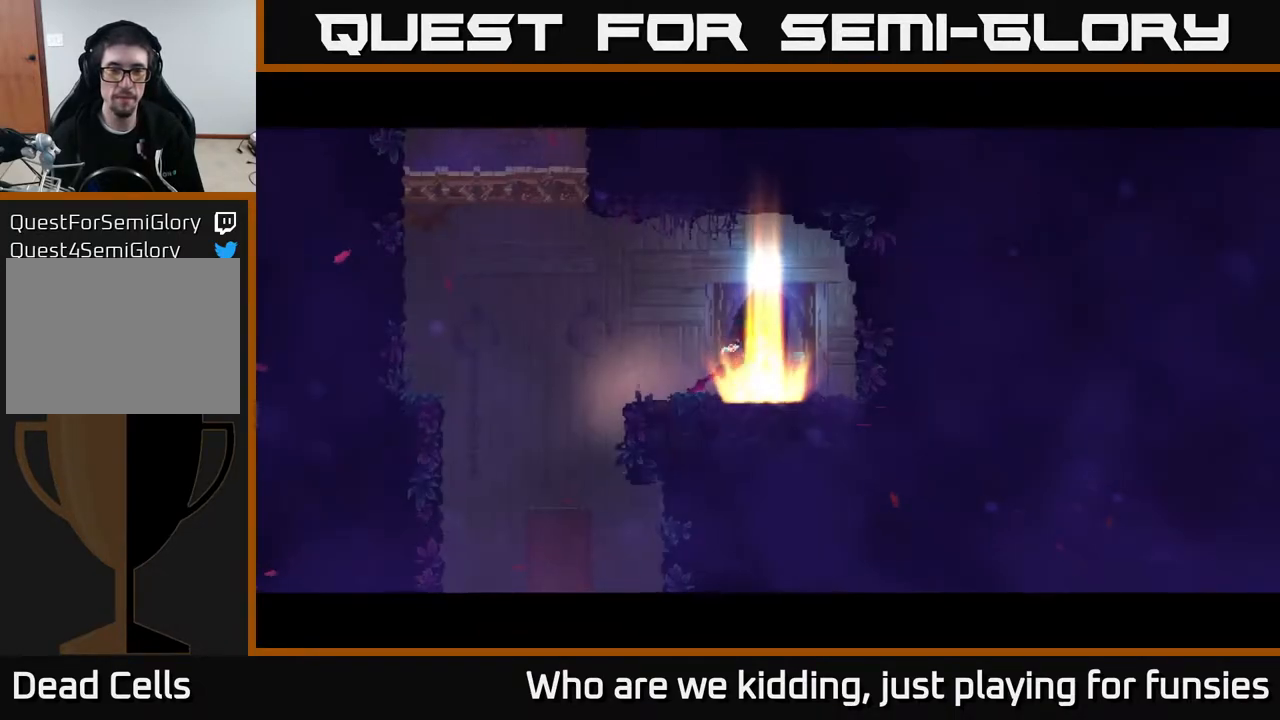
{"buttons": ["B"], "left_stick": "left", "right_stick": "center", "events": [[117, "B", "up"], [200, "B", "down"], [333, "B", "up"], [417, "B", "down"]]}
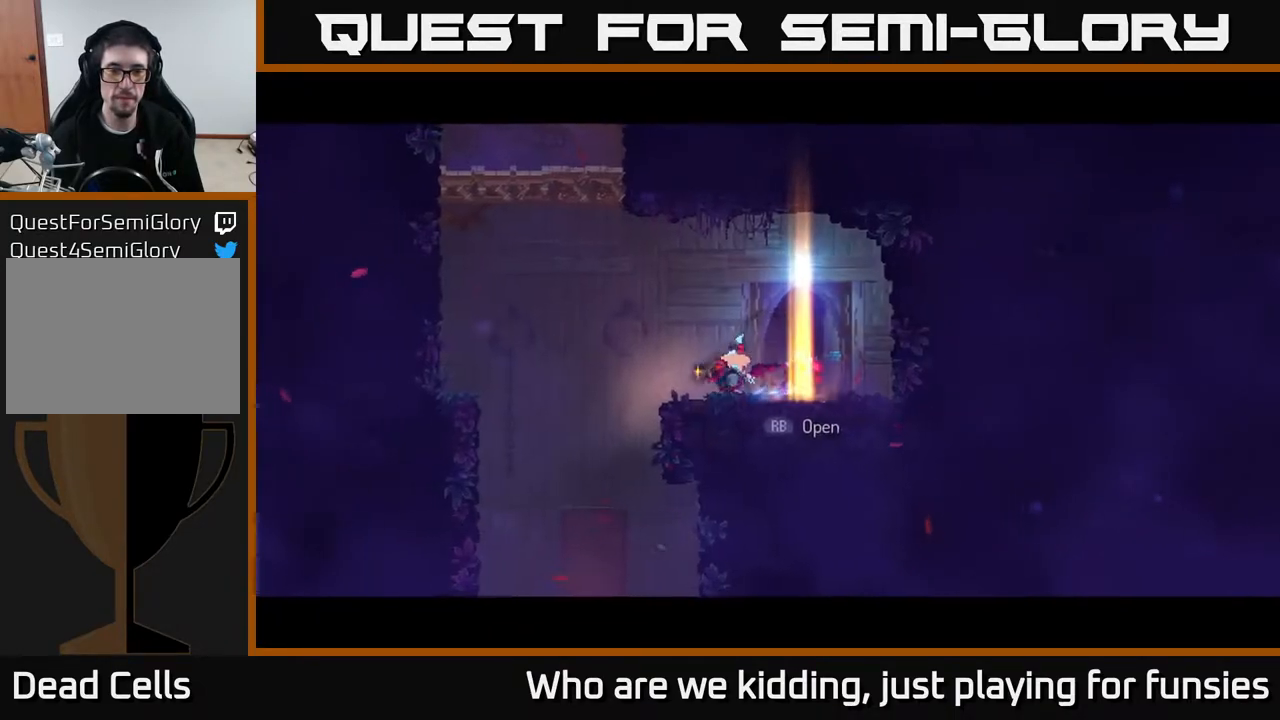
{"buttons": [], "left_stick": "down", "right_stick": "center", "events": [[67, "B", "up"], [217, "left_stick", "down-left"], [300, "A", "down"], [317, "left_stick", "down"], [367, "A", "up"], [433, "A", "down"], [500, "A", "up"]]}
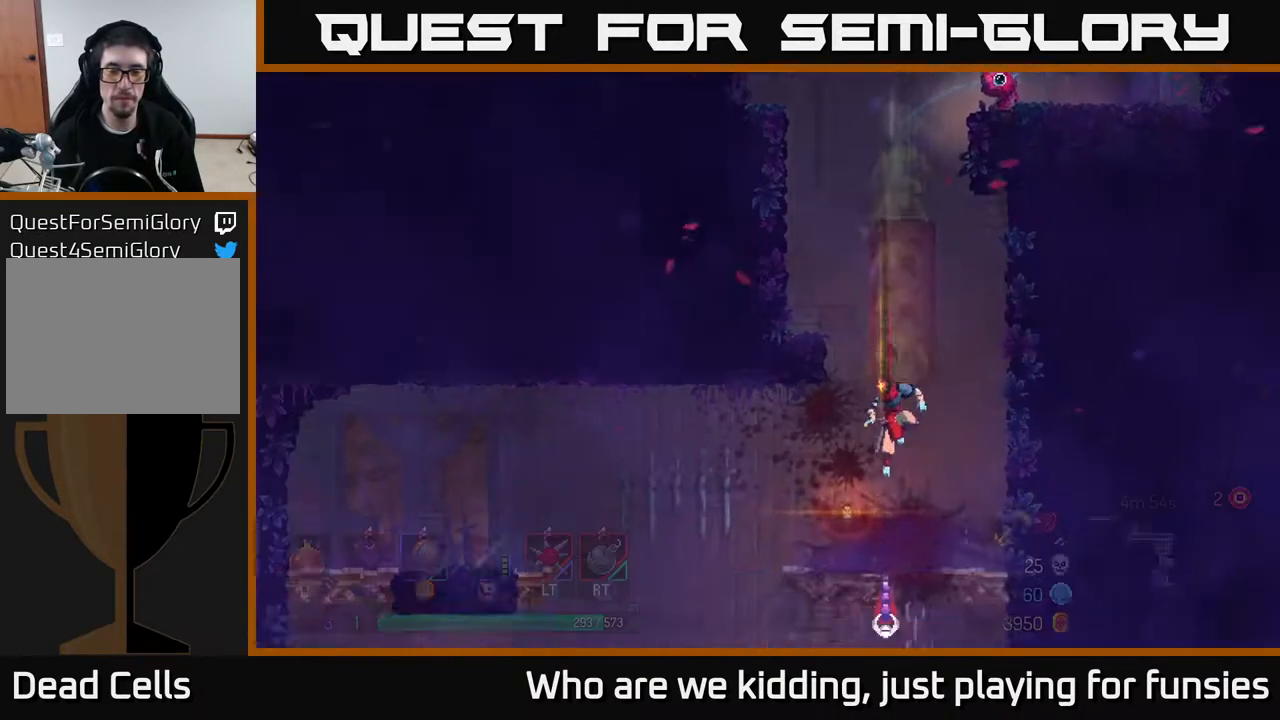
{"buttons": [], "left_stick": "left", "right_stick": "center", "events": [[67, "left_stick", "center"], [400, "left_stick", "left"]]}
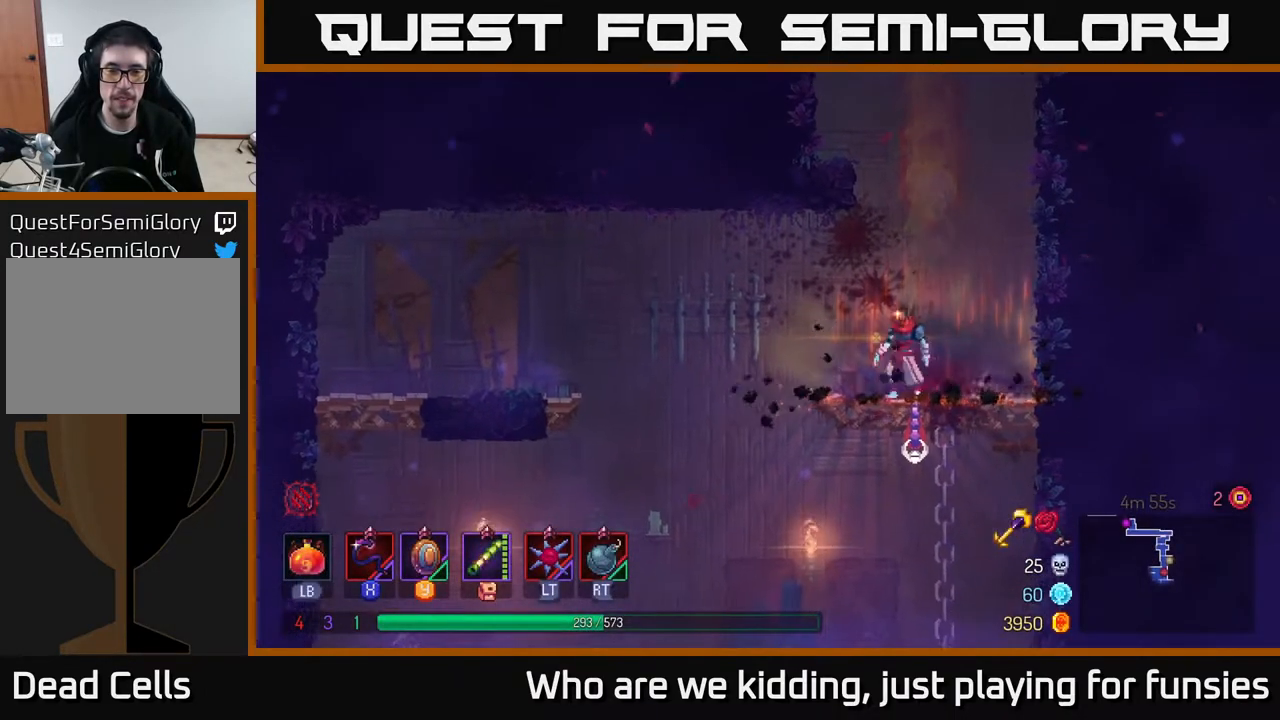
{"buttons": [], "left_stick": "center", "right_stick": "center", "events": [[50, "B", "down"], [167, "B", "up"], [333, "left_stick", "right"], [350, "X", "down"], [417, "X", "up"], [483, "left_stick", "center"]]}
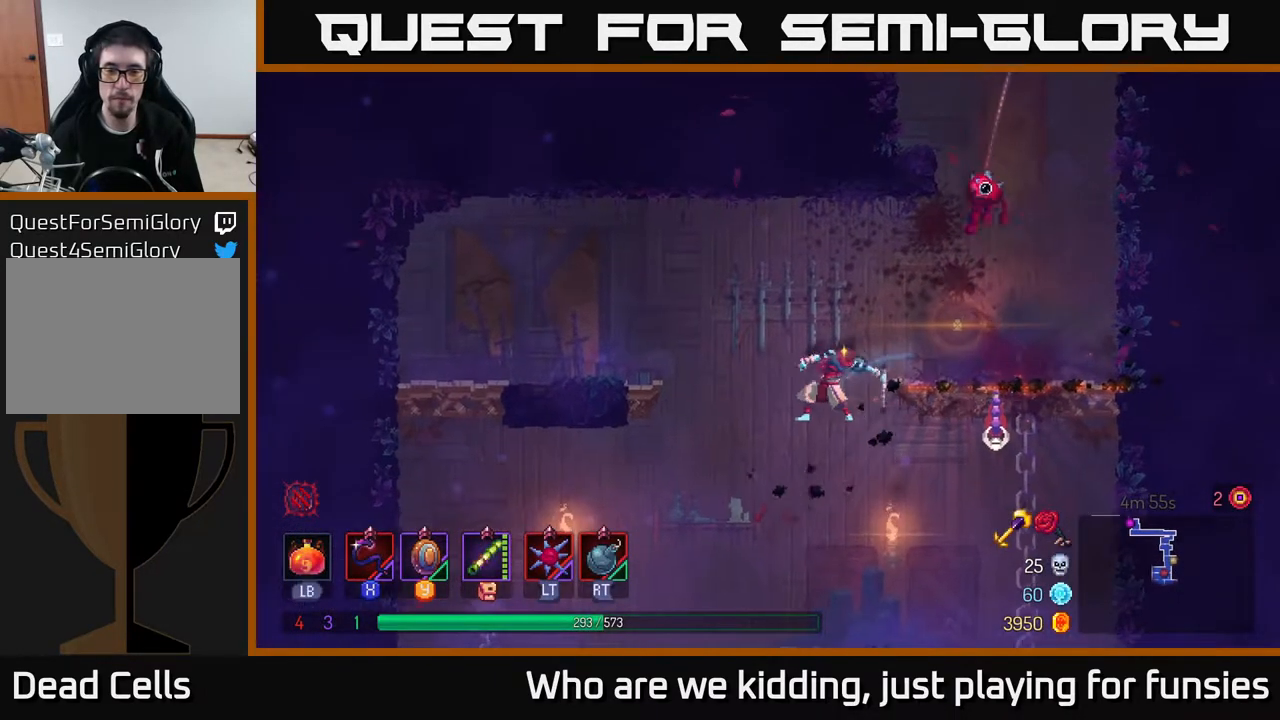
{"buttons": ["X"], "left_stick": "right", "right_stick": "center", "events": [[350, "left_stick", "right"], [500, "X", "down"]]}
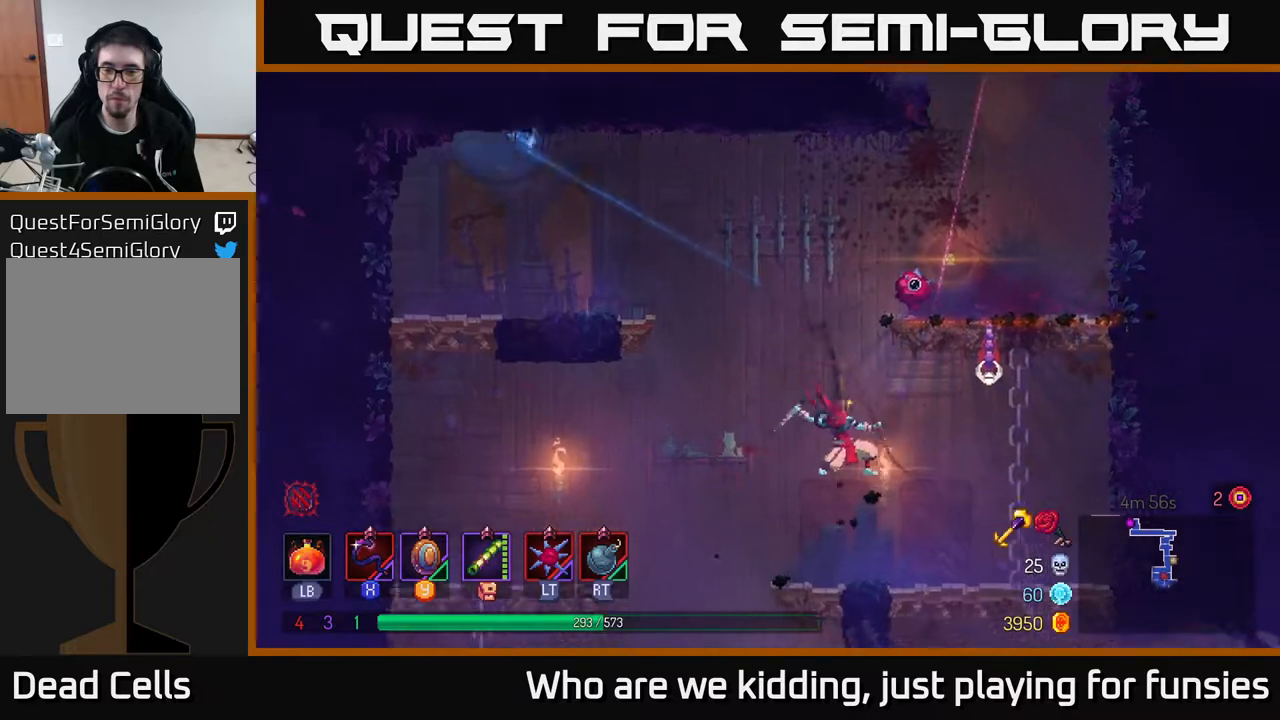
{"buttons": [], "left_stick": "center", "right_stick": "center", "events": [[67, "X", "up"], [250, "left_stick", "center"]]}
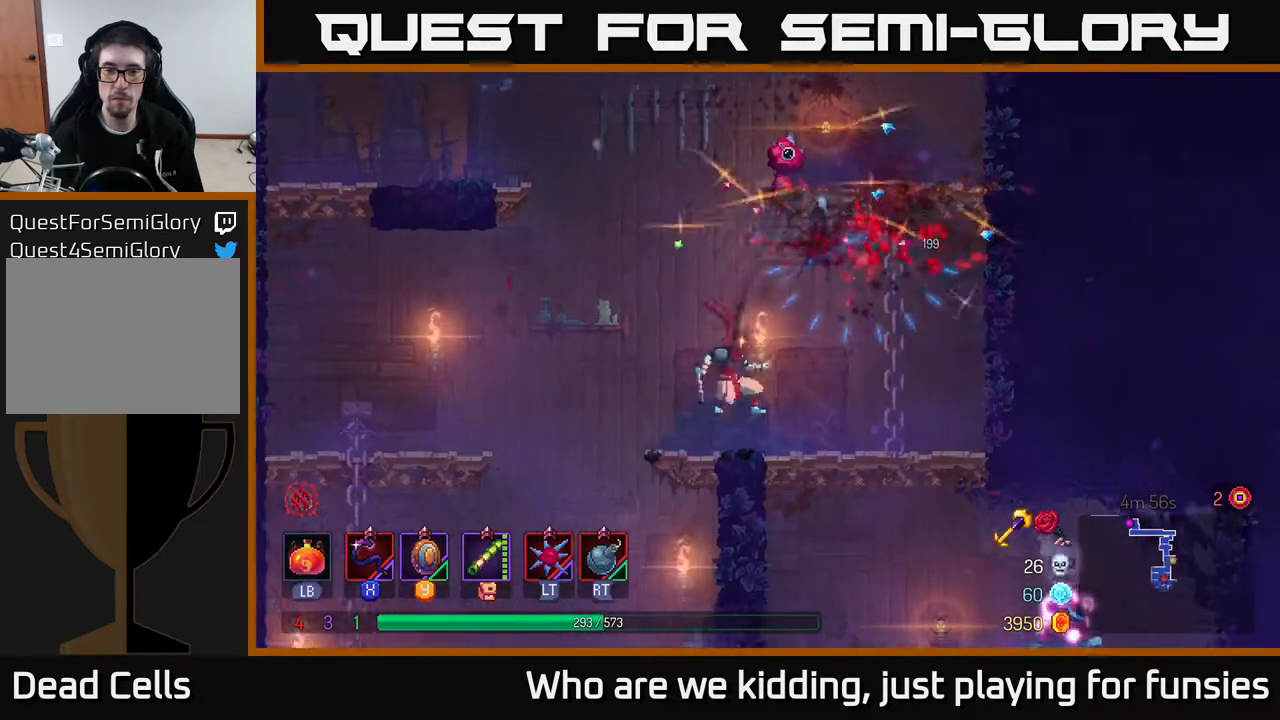
{"buttons": ["B"], "left_stick": "right", "right_stick": "center", "events": [[183, "left_stick", "left"], [383, "left_stick", "right"], [483, "B", "down"]]}
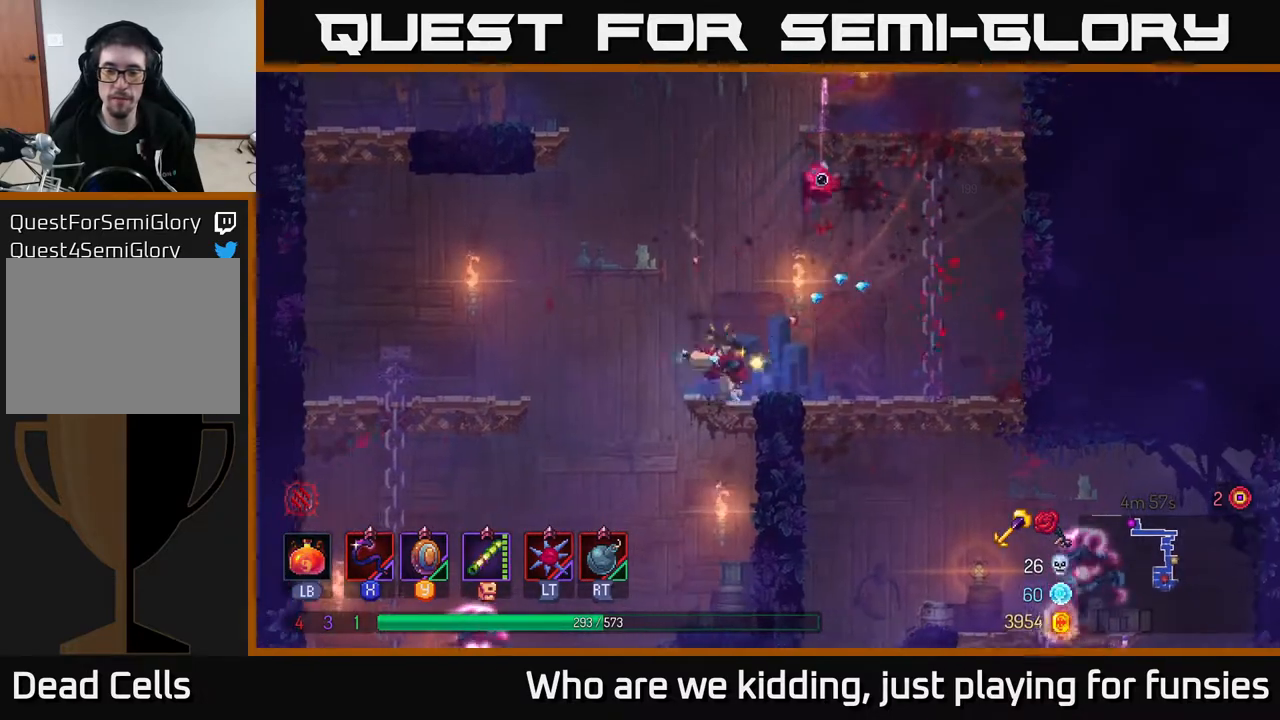
{"buttons": [], "left_stick": "right", "right_stick": "center", "events": [[67, "B", "up"], [117, "B", "down"], [250, "B", "up"]]}
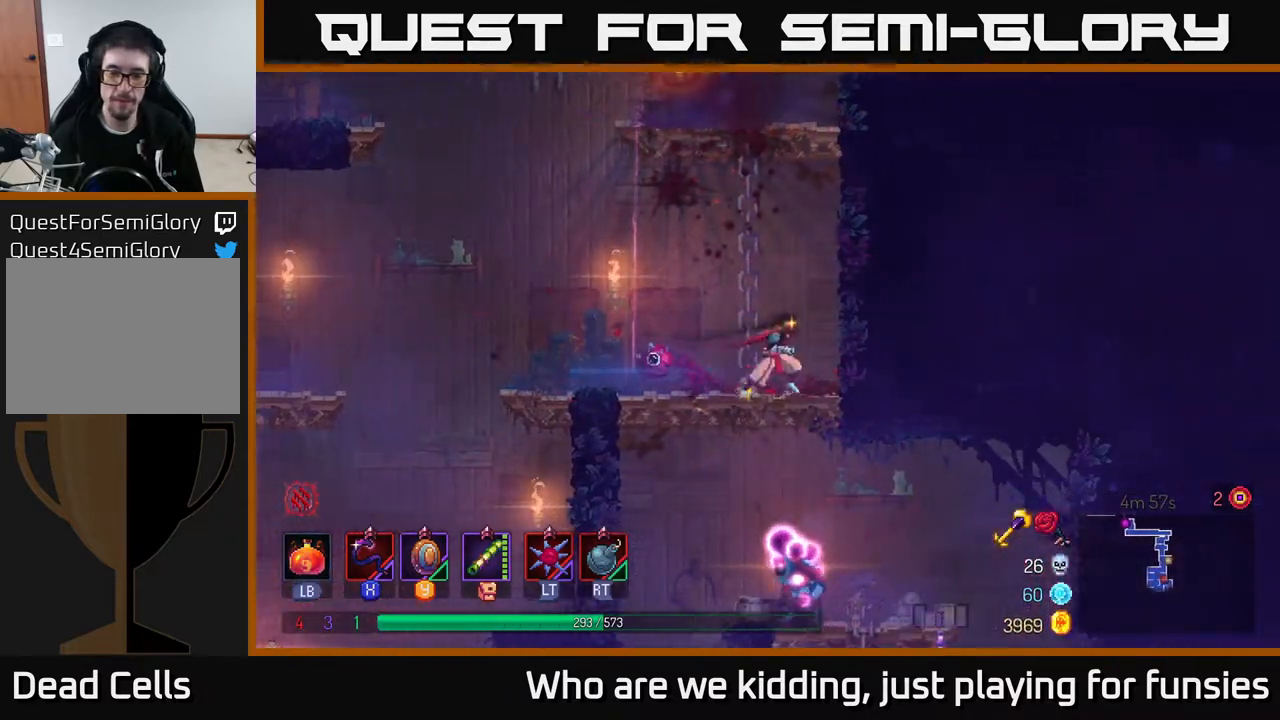
{"buttons": [], "left_stick": "center", "right_stick": "center", "events": [[50, "A", "down"], [67, "left_stick", "down"], [83, "A", "up"], [150, "A", "down"], [200, "A", "up"], [350, "left_stick", "center"]]}
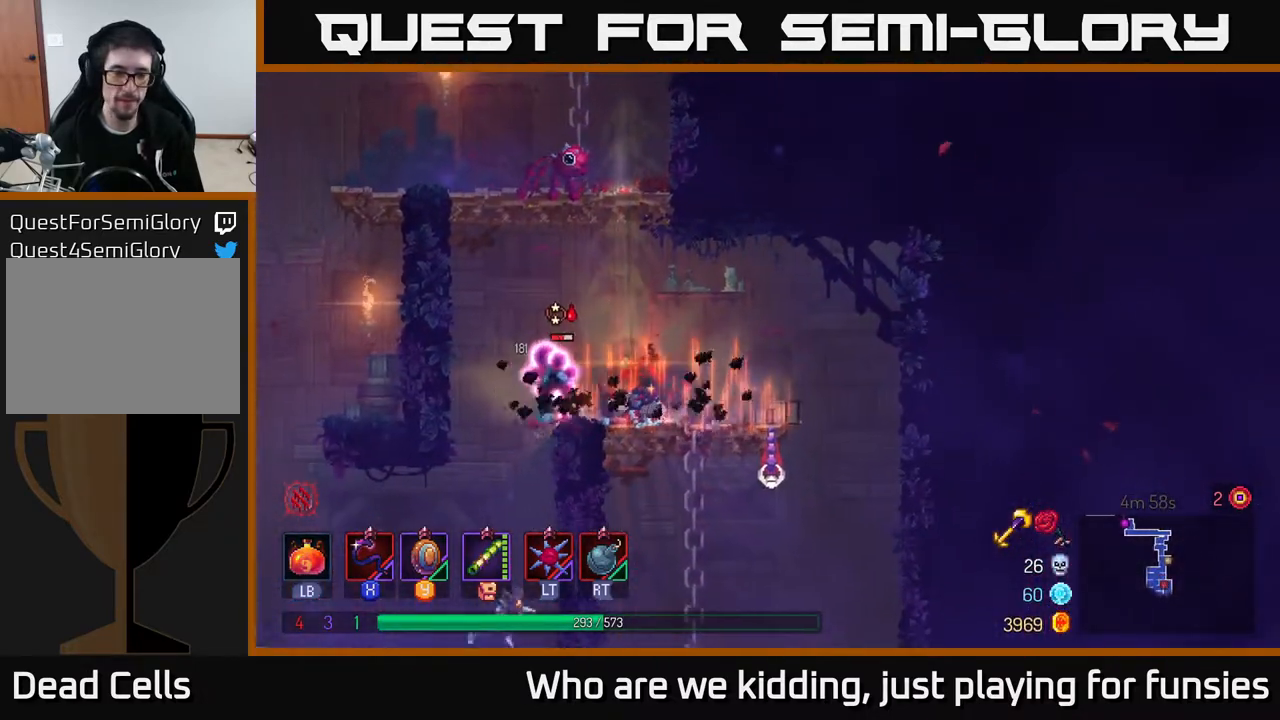
{"buttons": [], "left_stick": "center", "right_stick": "center", "events": [[67, "left_stick", "left"], [133, "X", "down"], [233, "X", "up"], [317, "left_stick", "center"]]}
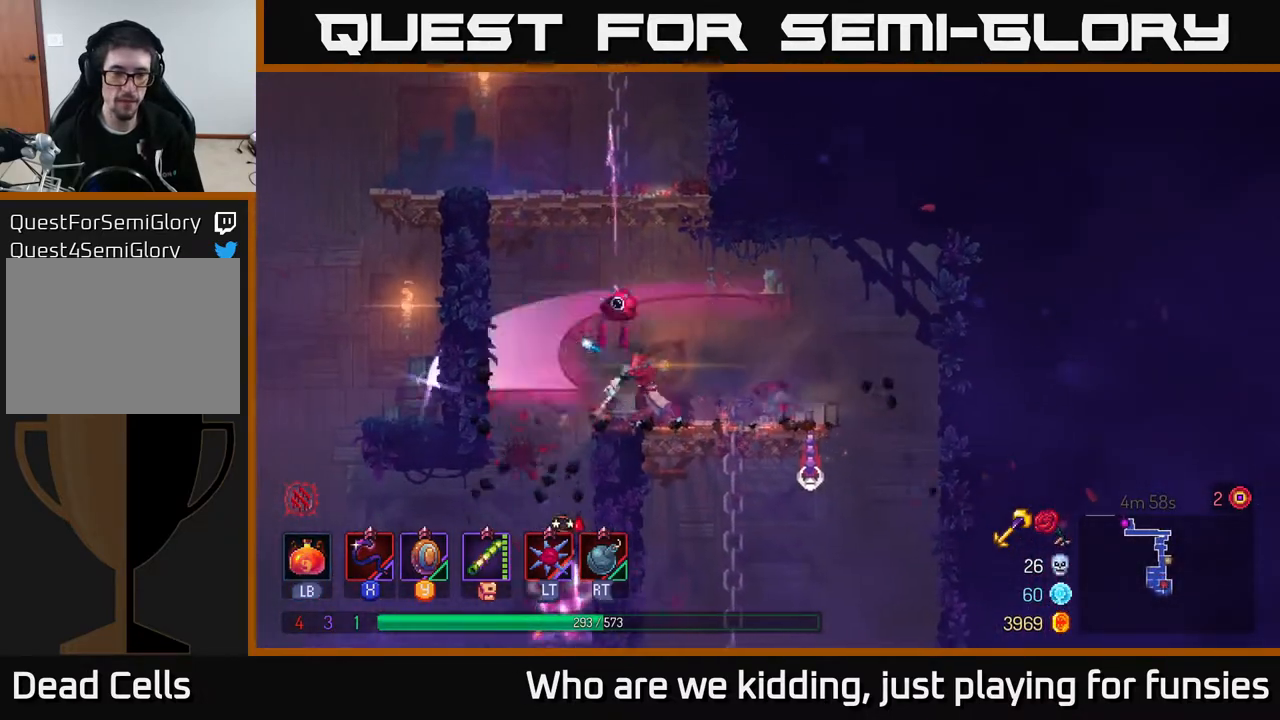
{"buttons": [], "left_stick": "left", "right_stick": "center", "events": [[250, "left_stick", "left"], [317, "A", "down"], [417, "A", "up"]]}
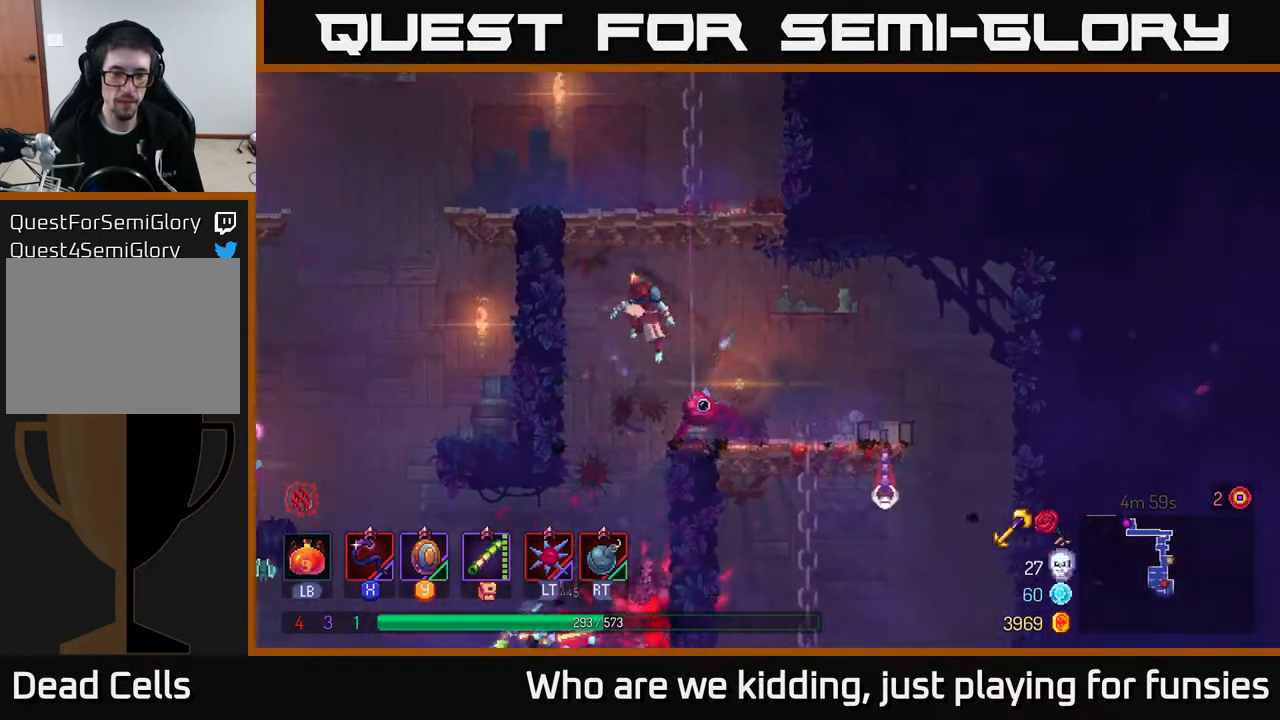
{"buttons": [], "left_stick": "center", "right_stick": "center", "events": [[33, "left_stick", "down"], [50, "A", "down"], [150, "A", "up"], [233, "left_stick", "center"]]}